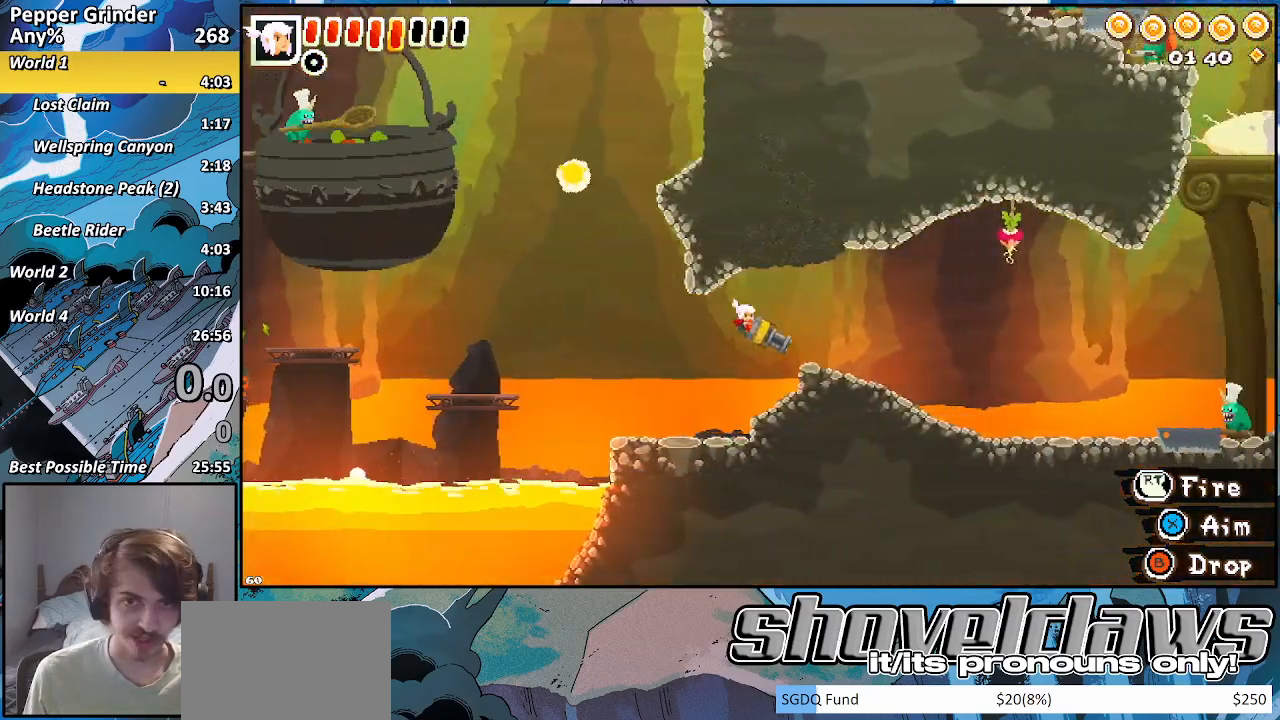
Gameplay with a controller (PlayStation layout); each line is a JSON object with the inputs held at the frame after it (dt_ms = milliseconds from this image to that frame). "events" lists button and stick changes between this image and that frame as [ms after this image, input, new state], when the widget could be followed in between.
{"dt_ms": 500, "buttons": [], "left_stick": "down-right", "right_stick": "center", "events": [[83, "CROSS", "down"], [233, "CROSS", "up"]]}
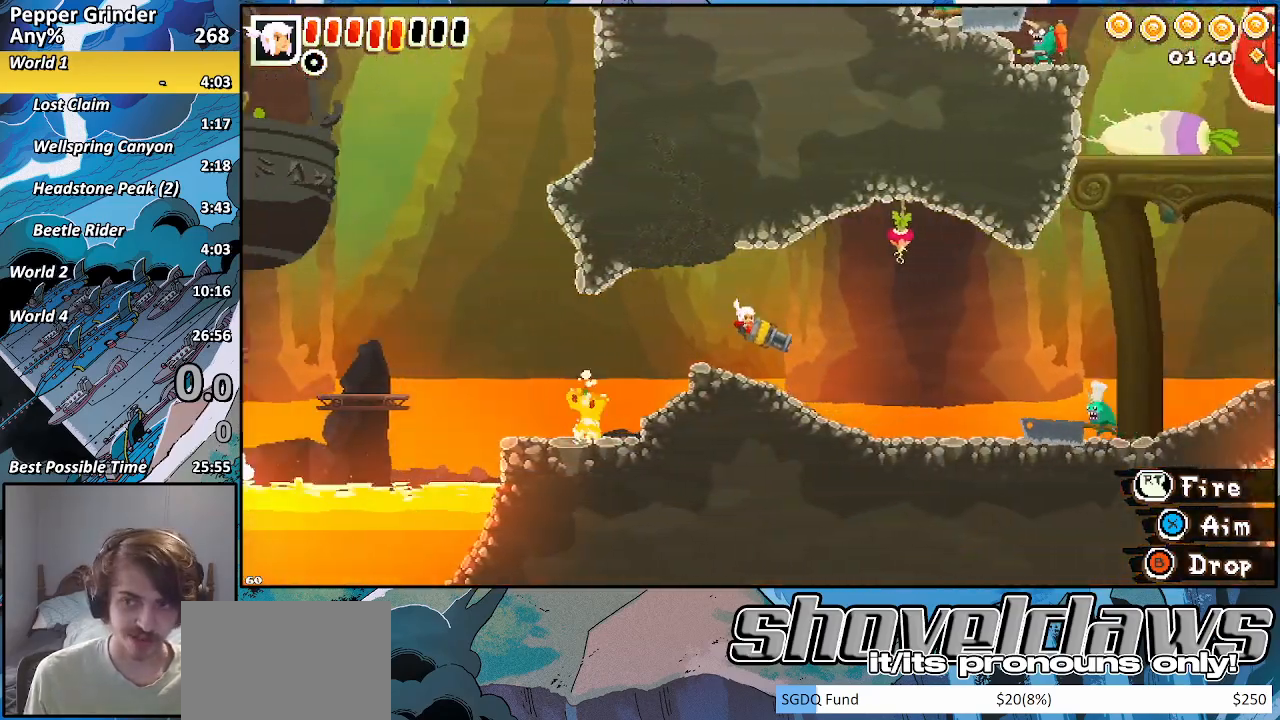
{"dt_ms": 500, "buttons": ["CROSS"], "left_stick": "down-right", "right_stick": "center", "events": [[33, "CROSS", "down"], [167, "CROSS", "up"], [267, "R2", "down"], [367, "CROSS", "down"], [483, "R2", "up"]]}
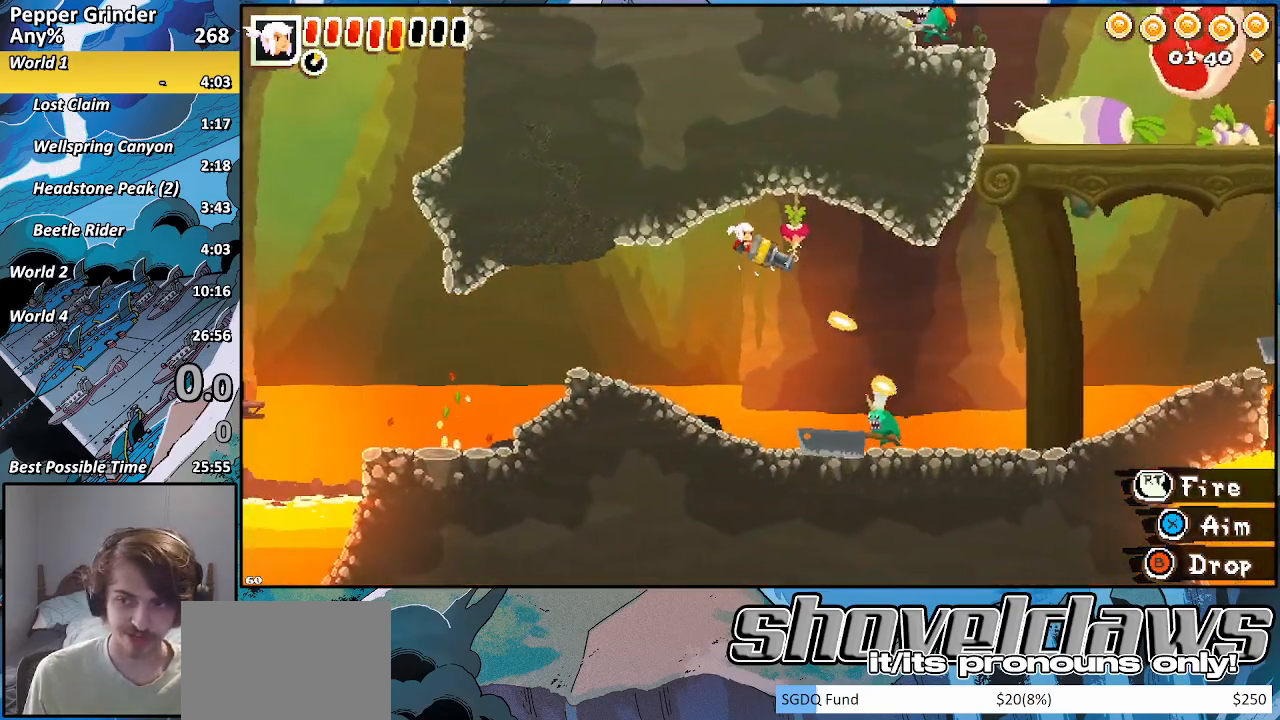
{"dt_ms": 500, "buttons": [], "left_stick": "down-right", "right_stick": "center", "events": [[17, "CROSS", "up"], [350, "CROSS", "down"], [500, "CROSS", "up"]]}
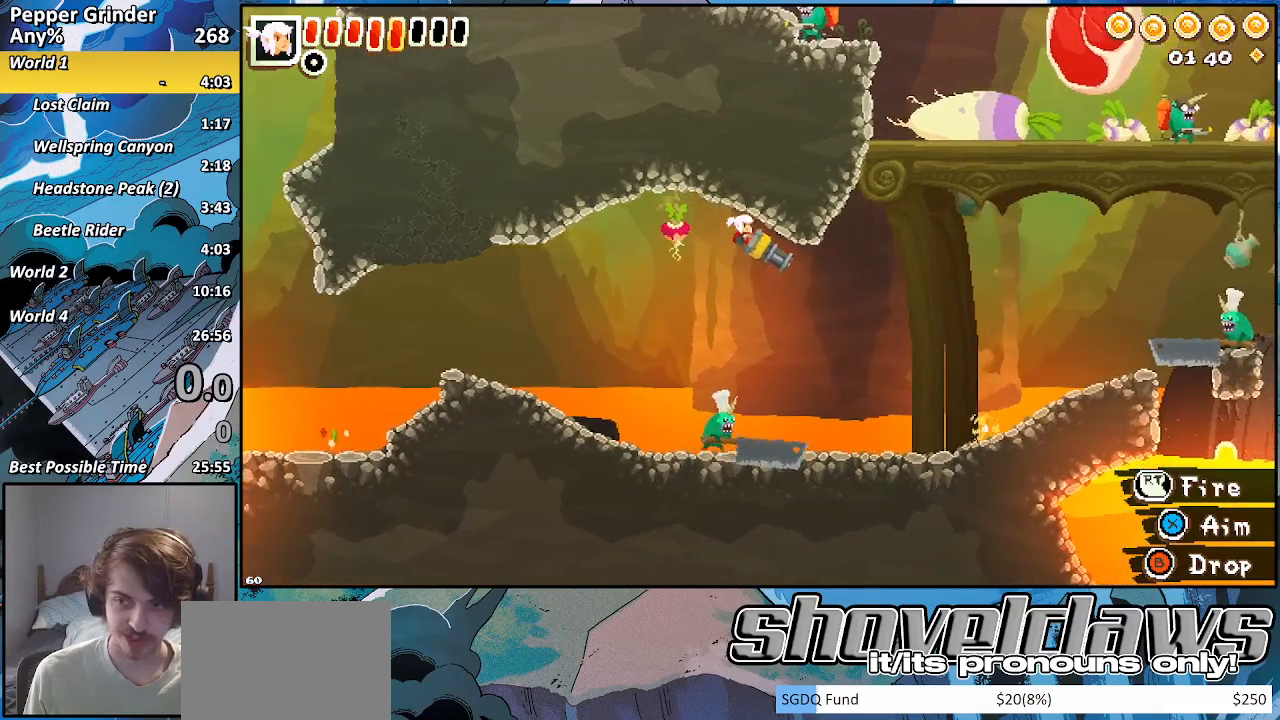
{"dt_ms": 500, "buttons": [], "left_stick": "down-right", "right_stick": "center", "events": [[350, "CROSS", "down"], [500, "CROSS", "up"]]}
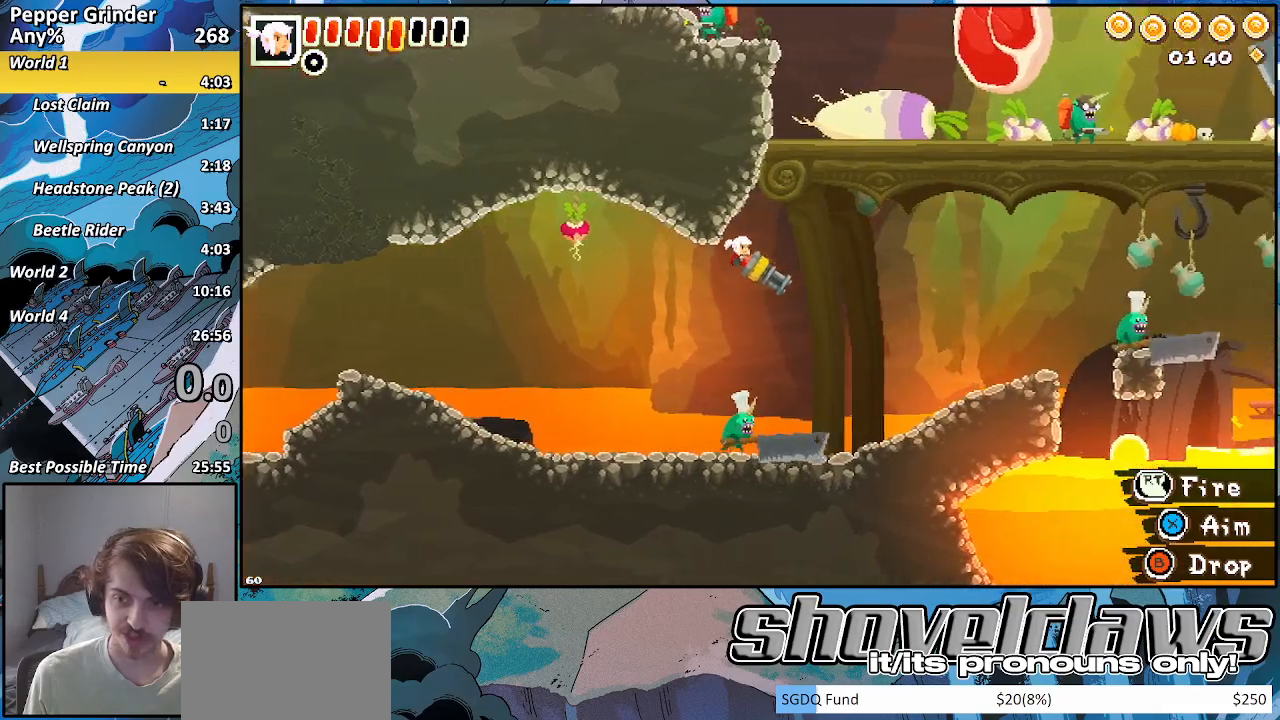
{"dt_ms": 500, "buttons": ["CROSS"], "left_stick": "down-right", "right_stick": "center", "events": [[383, "CROSS", "down"]]}
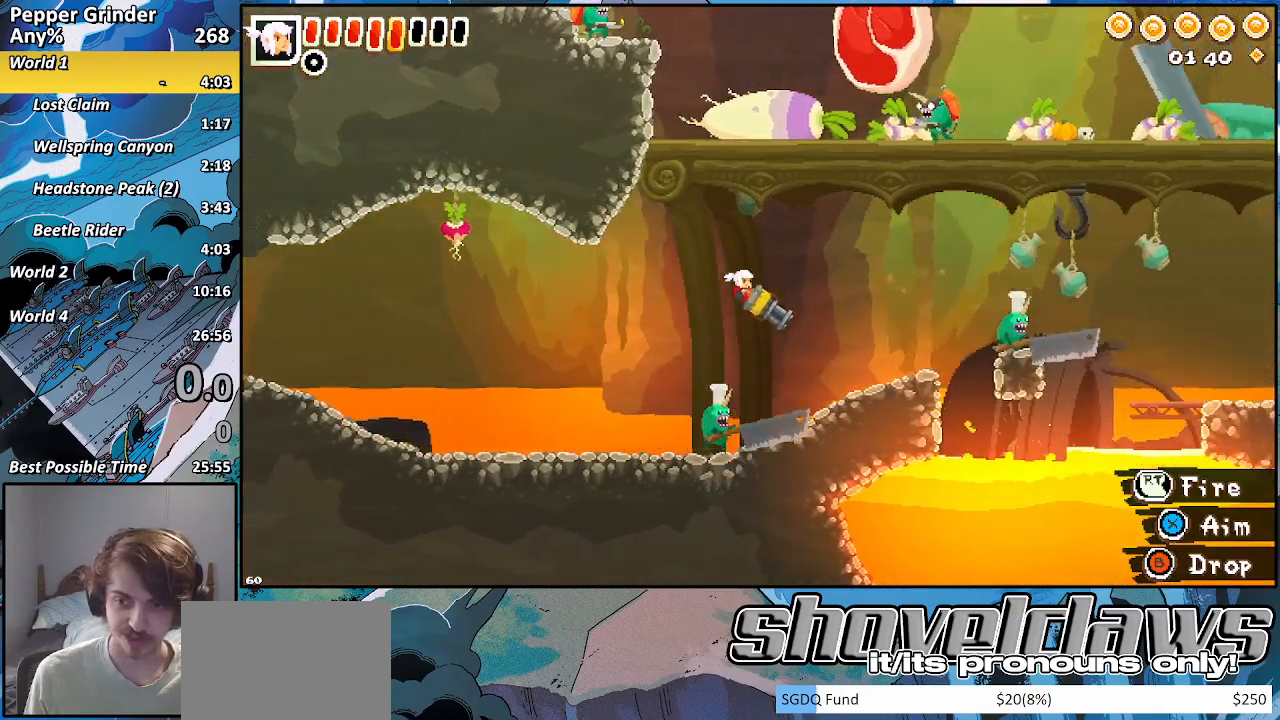
{"dt_ms": 500, "buttons": [], "left_stick": "down-right", "right_stick": "center", "events": [[17, "CROSS", "up"], [300, "CROSS", "down"], [400, "CROSS", "up"]]}
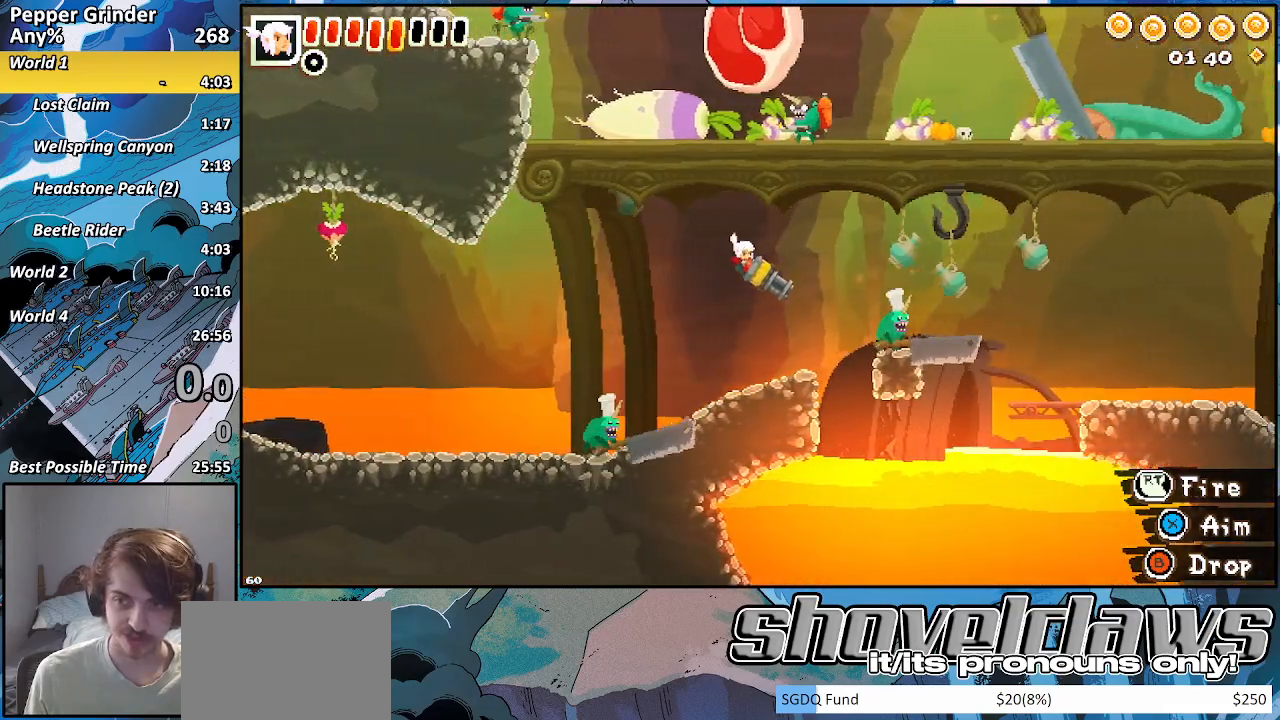
{"dt_ms": 500, "buttons": ["CROSS"], "left_stick": "down-right", "right_stick": "center", "events": [[150, "CROSS", "down"], [250, "CROSS", "up"], [500, "CROSS", "down"]]}
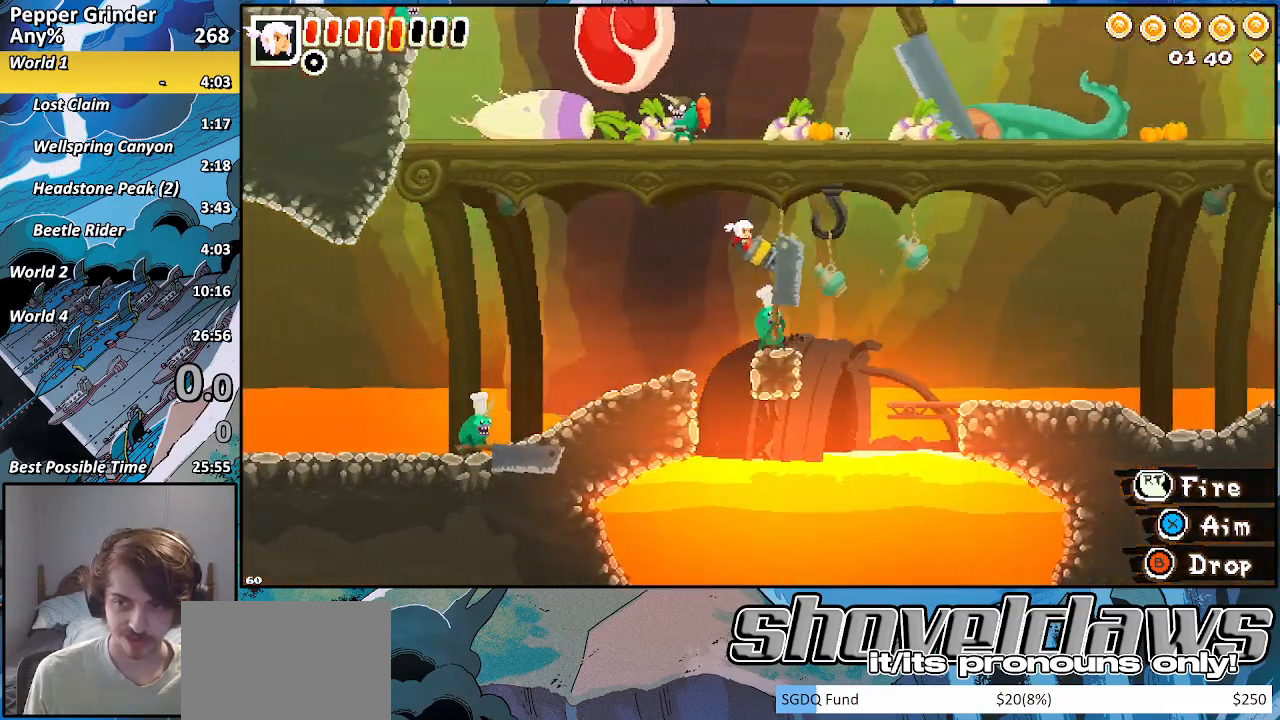
{"dt_ms": 500, "buttons": [], "left_stick": "down-right", "right_stick": "center", "events": [[100, "CROSS", "up"]]}
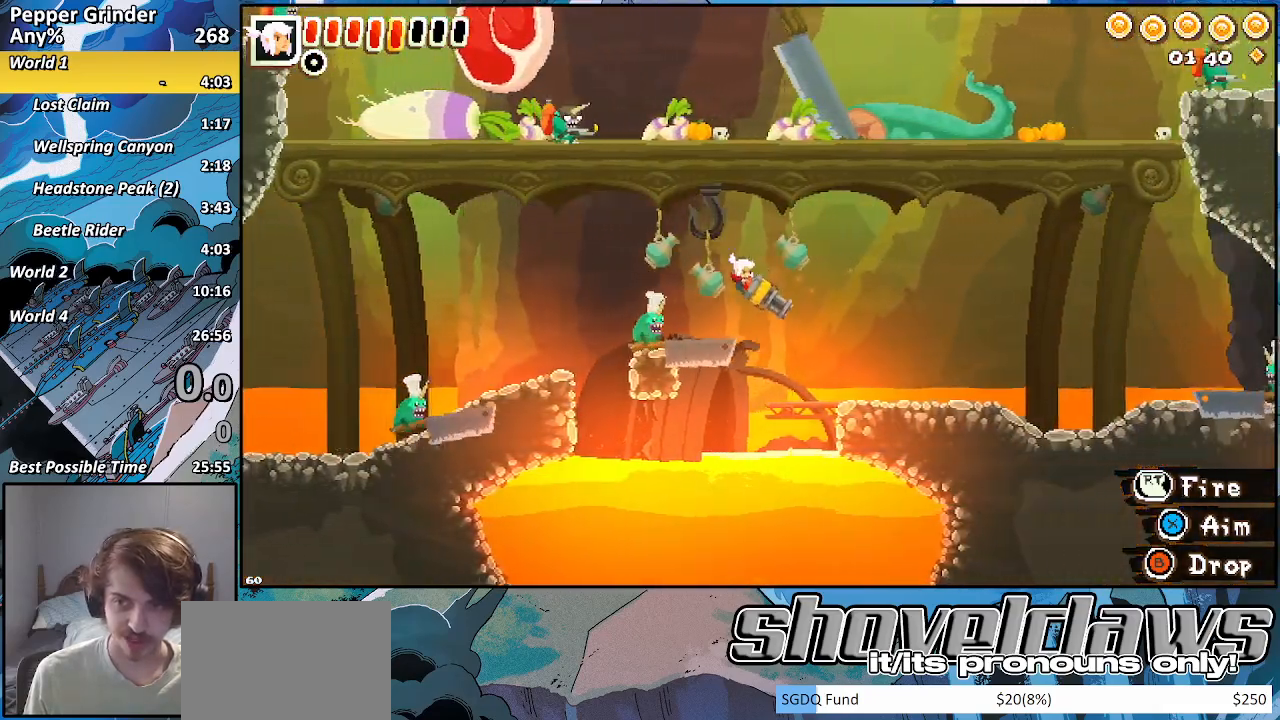
{"dt_ms": 500, "buttons": ["CROSS"], "left_stick": "down-right", "right_stick": "center", "events": [[33, "CROSS", "down"], [150, "CROSS", "up"], [450, "CROSS", "down"]]}
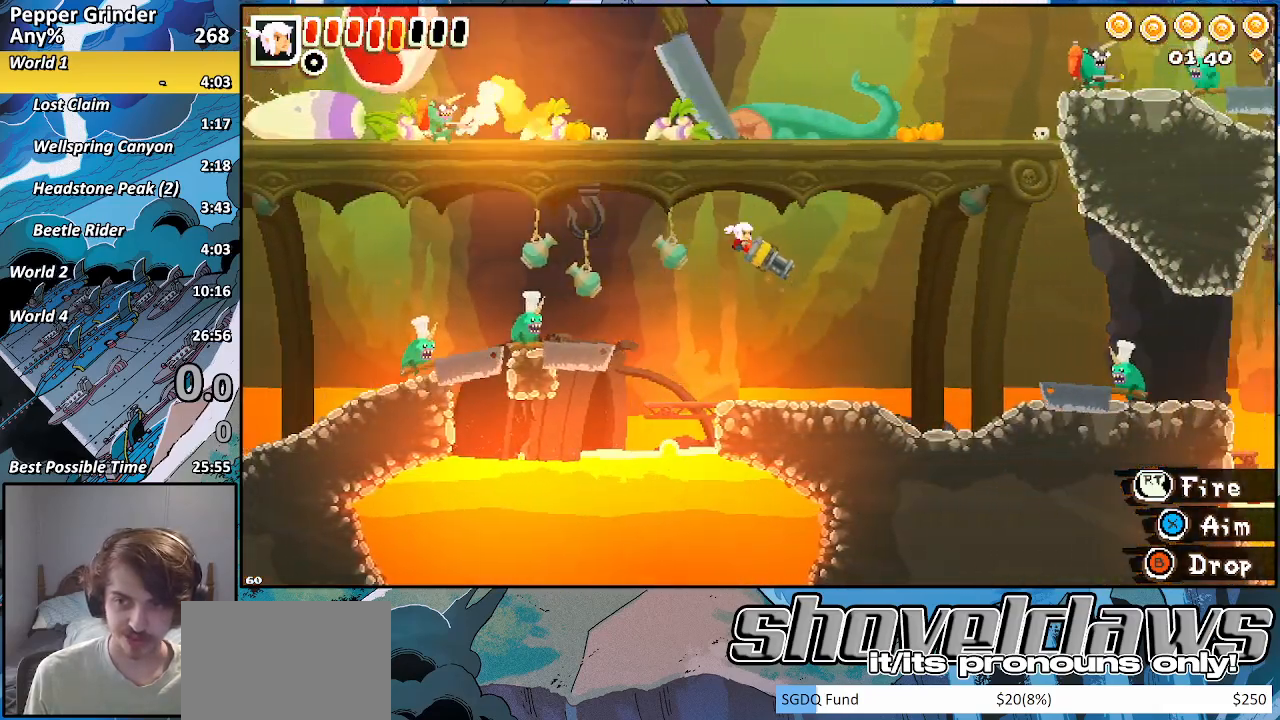
{"dt_ms": 500, "buttons": ["R2"], "left_stick": "down-right", "right_stick": "center", "events": [[100, "CROSS", "up"], [183, "R2", "down"]]}
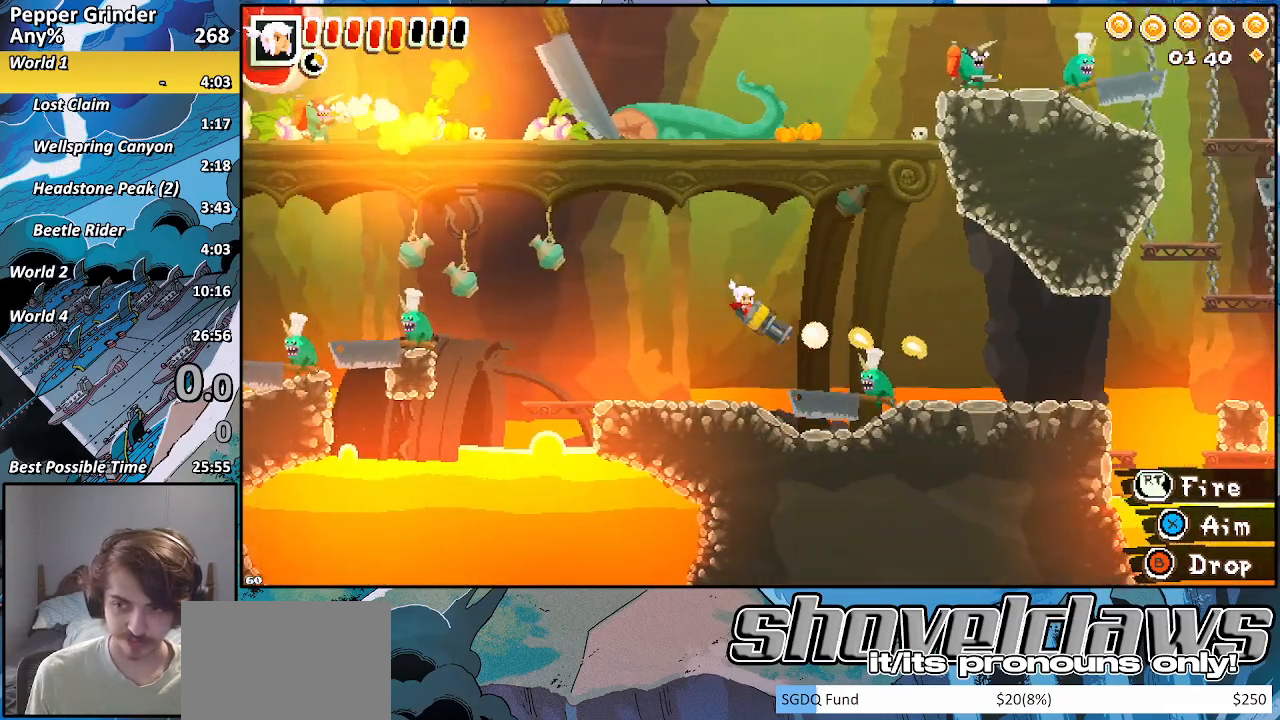
{"dt_ms": 500, "buttons": [], "left_stick": "down-right", "right_stick": "center", "events": [[50, "R2", "up"], [67, "CROSS", "down"], [183, "CROSS", "up"]]}
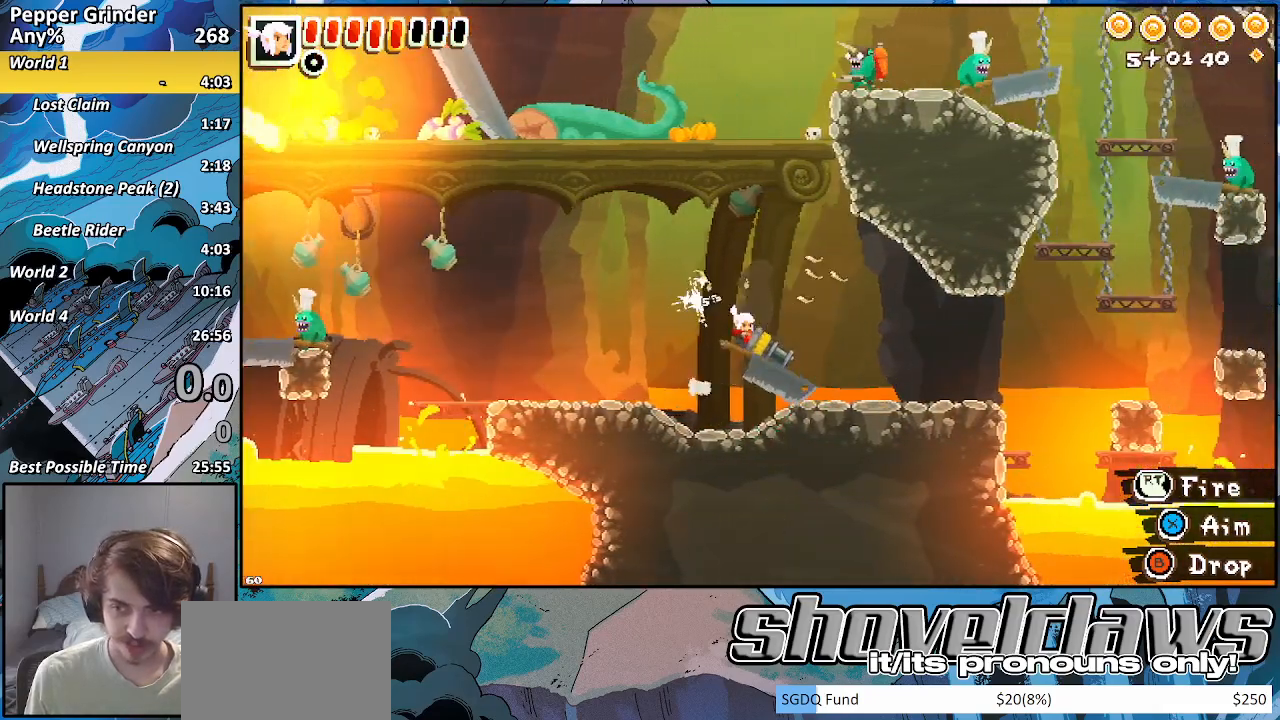
{"dt_ms": 500, "buttons": ["CROSS"], "left_stick": "down-right", "right_stick": "center", "events": [[67, "CROSS", "down"], [150, "CROSS", "up"], [483, "CROSS", "down"]]}
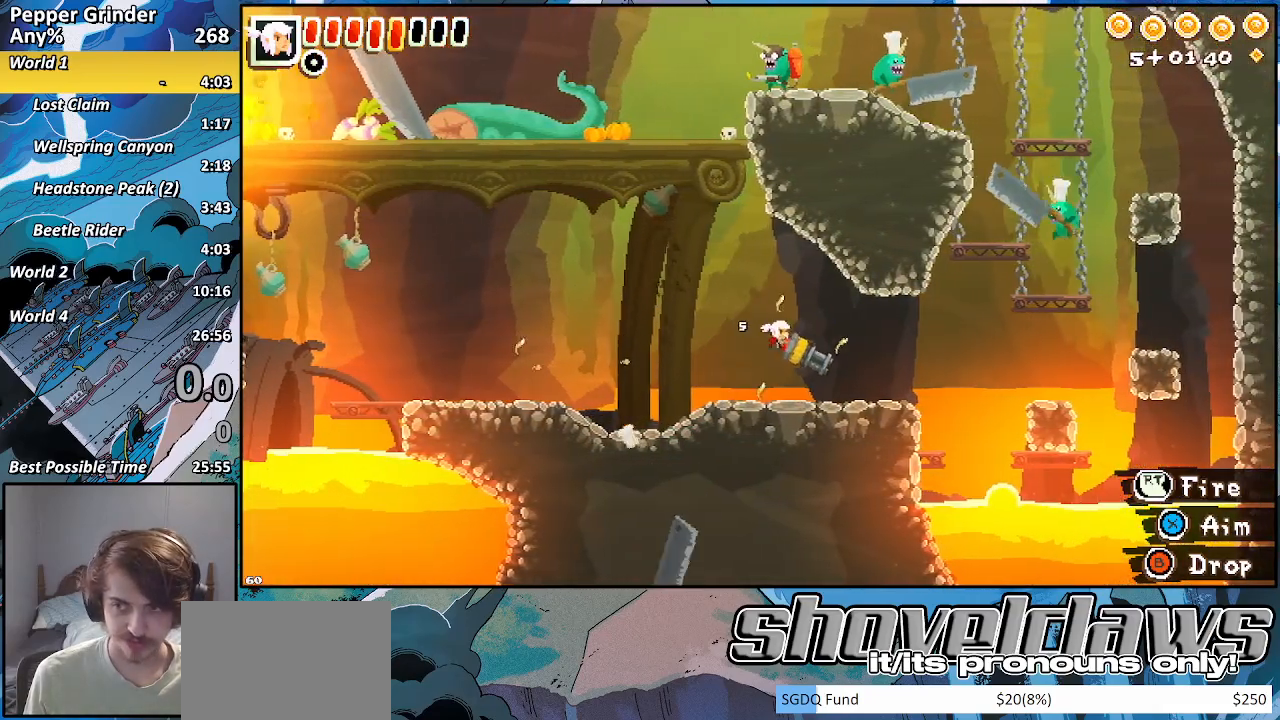
{"dt_ms": 500, "buttons": ["CROSS", "R2"], "left_stick": "right", "right_stick": "center", "events": [[67, "CROSS", "up"], [283, "R2", "down"], [333, "left_stick", "right"], [417, "CROSS", "down"]]}
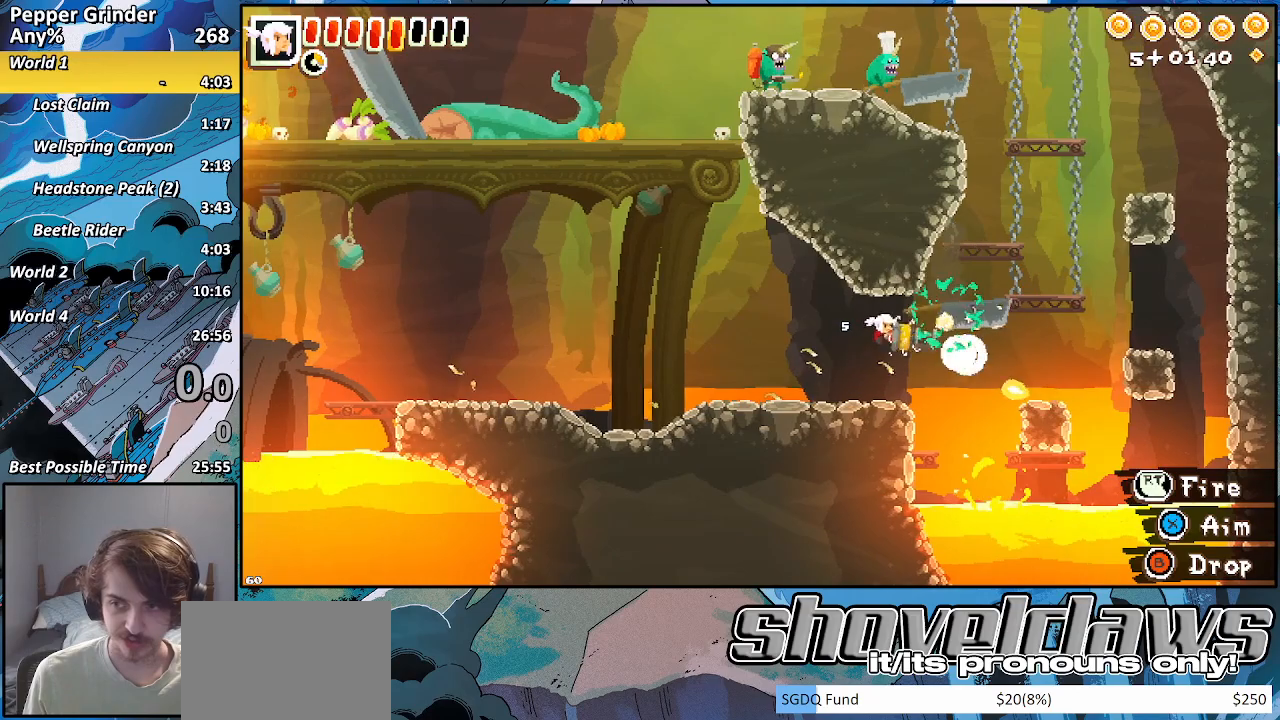
{"dt_ms": 500, "buttons": ["R2"], "left_stick": "up", "right_stick": "center", "events": [[117, "CROSS", "up"], [300, "CROSS", "down"], [333, "left_stick", "up"], [483, "CROSS", "up"]]}
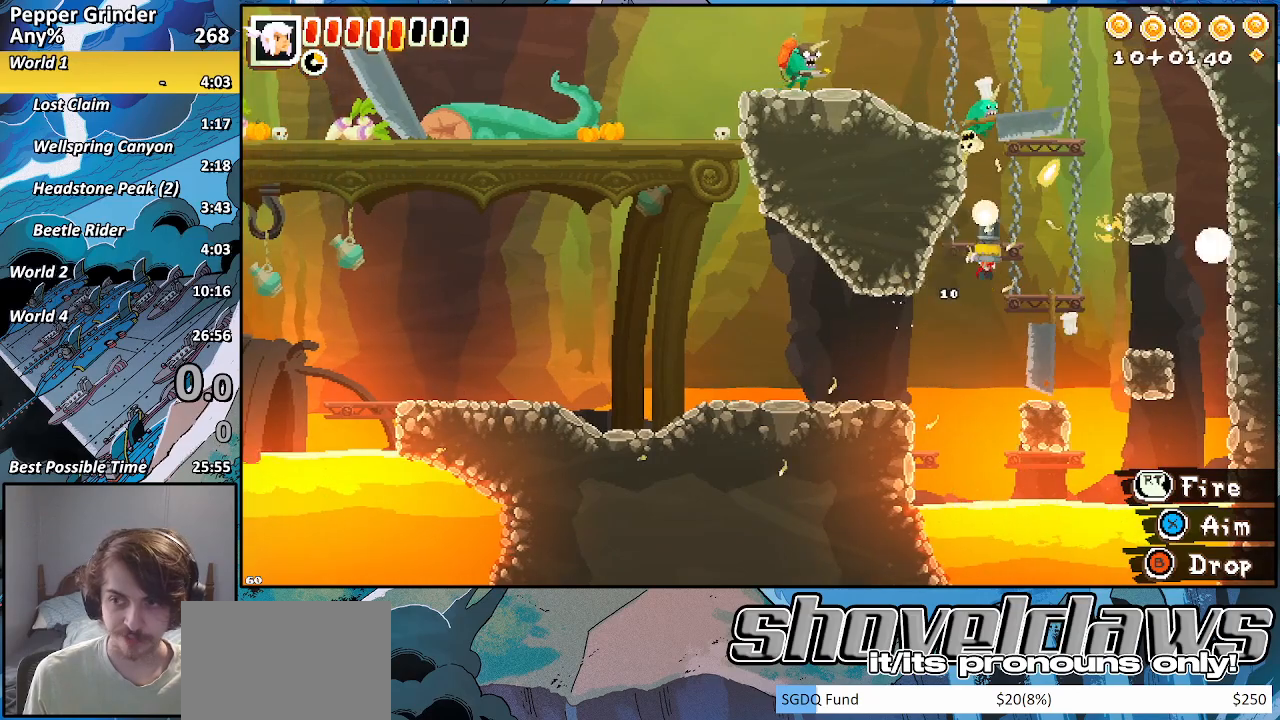
{"dt_ms": 500, "buttons": ["R2"], "left_stick": "up", "right_stick": "center", "events": [[167, "CROSS", "down"], [383, "CROSS", "up"]]}
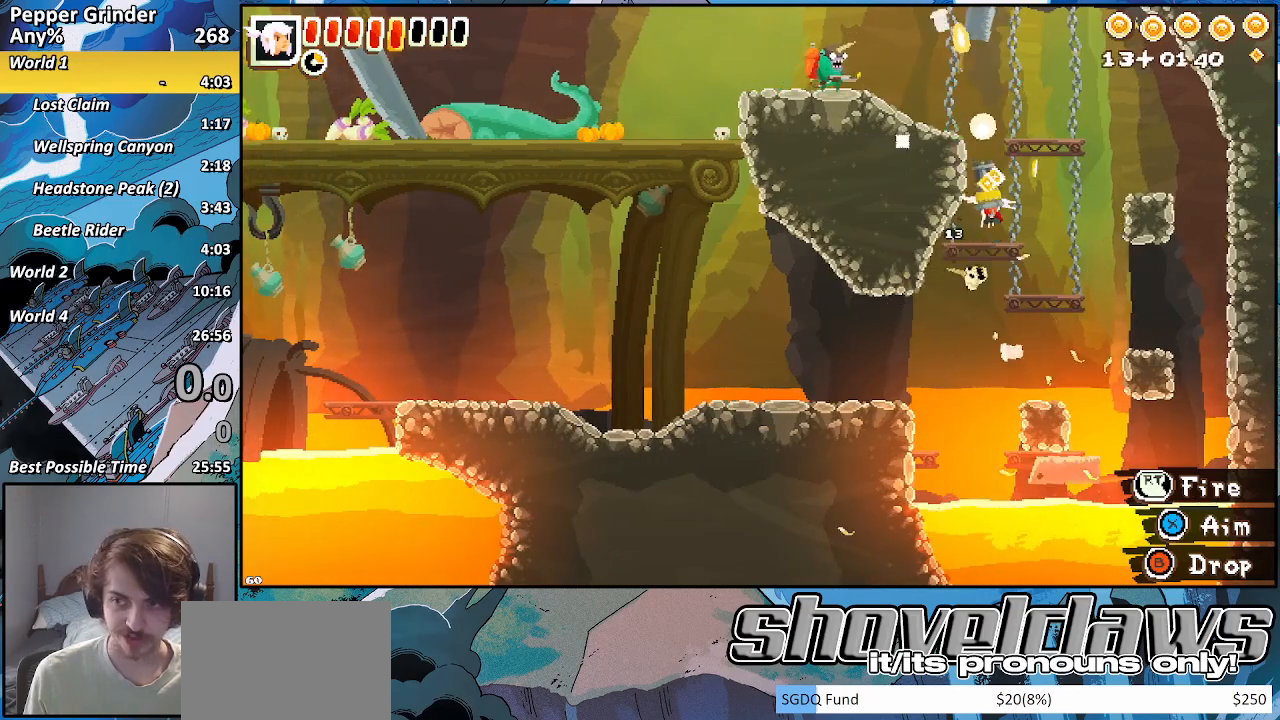
{"dt_ms": 500, "buttons": ["CROSS", "R2"], "left_stick": "up", "right_stick": "center", "events": [[17, "CROSS", "down"], [233, "CROSS", "up"], [367, "CROSS", "down"]]}
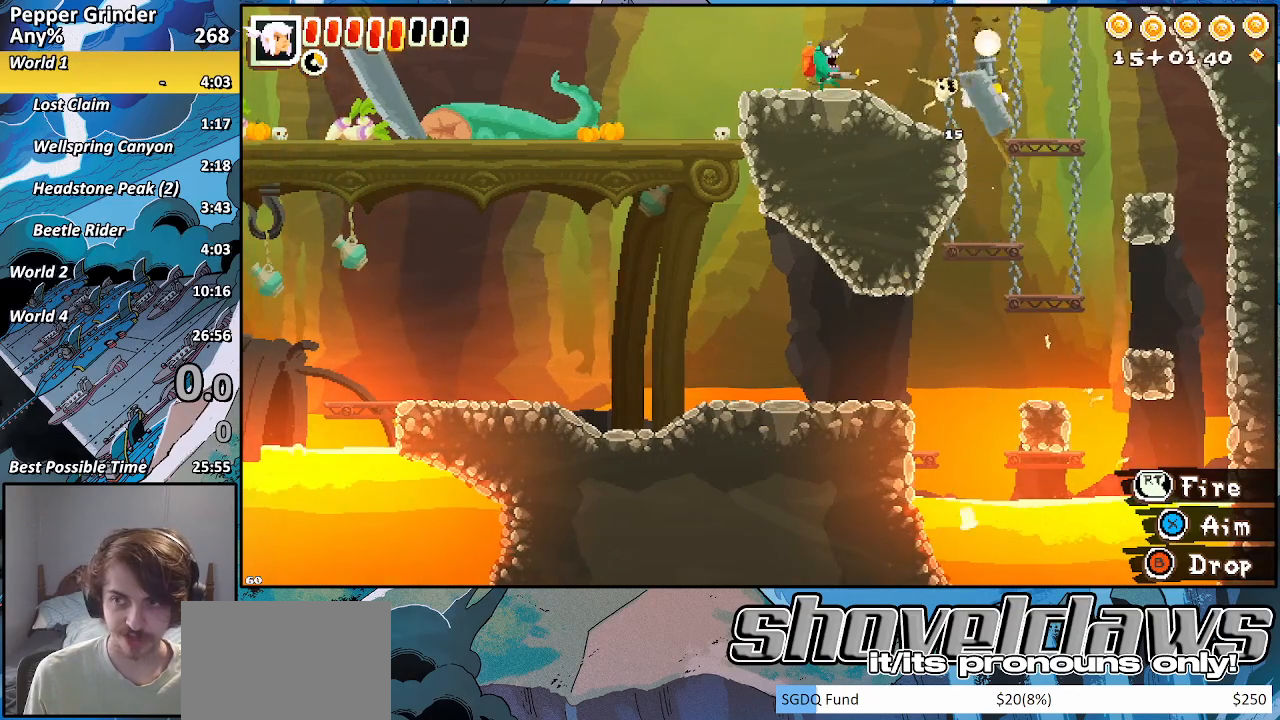
{"dt_ms": 500, "buttons": ["CROSS", "R2"], "left_stick": "up", "right_stick": "center", "events": [[67, "CROSS", "up"], [167, "CROSS", "down"], [383, "CROSS", "up"], [483, "CROSS", "down"]]}
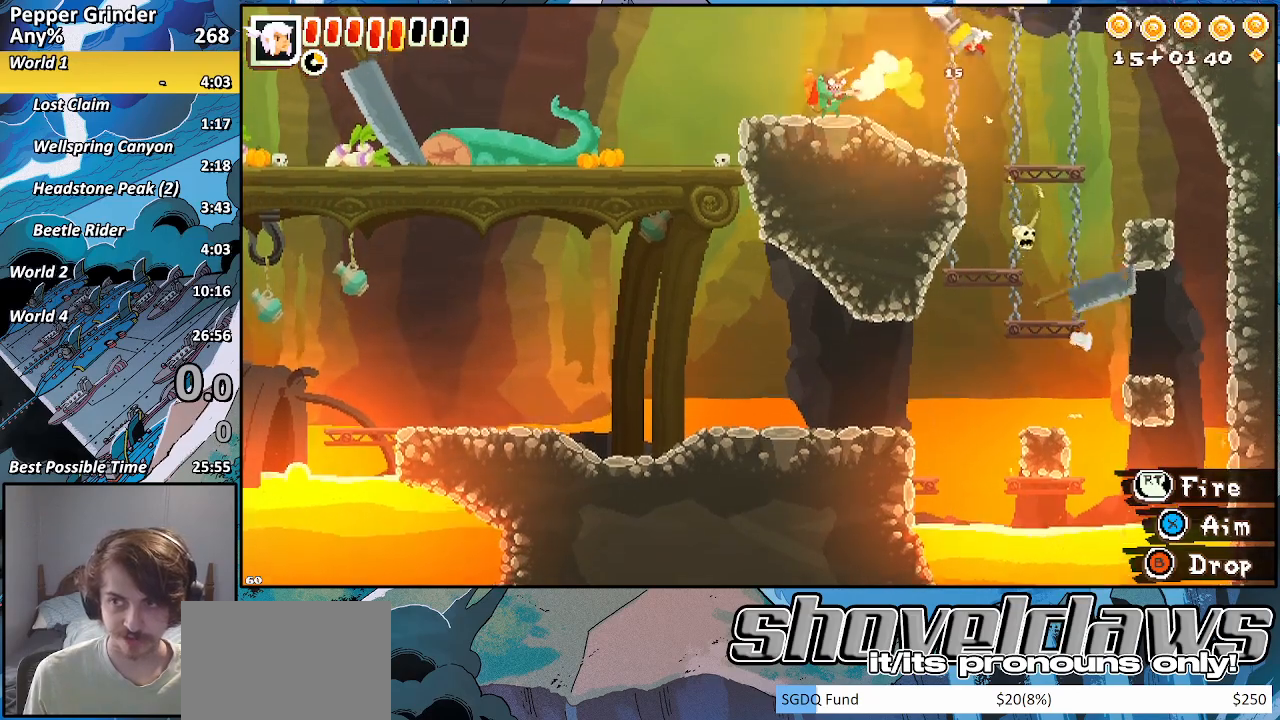
{"dt_ms": 1000, "buttons": ["R2"], "left_stick": "up-left", "right_stick": "center"}
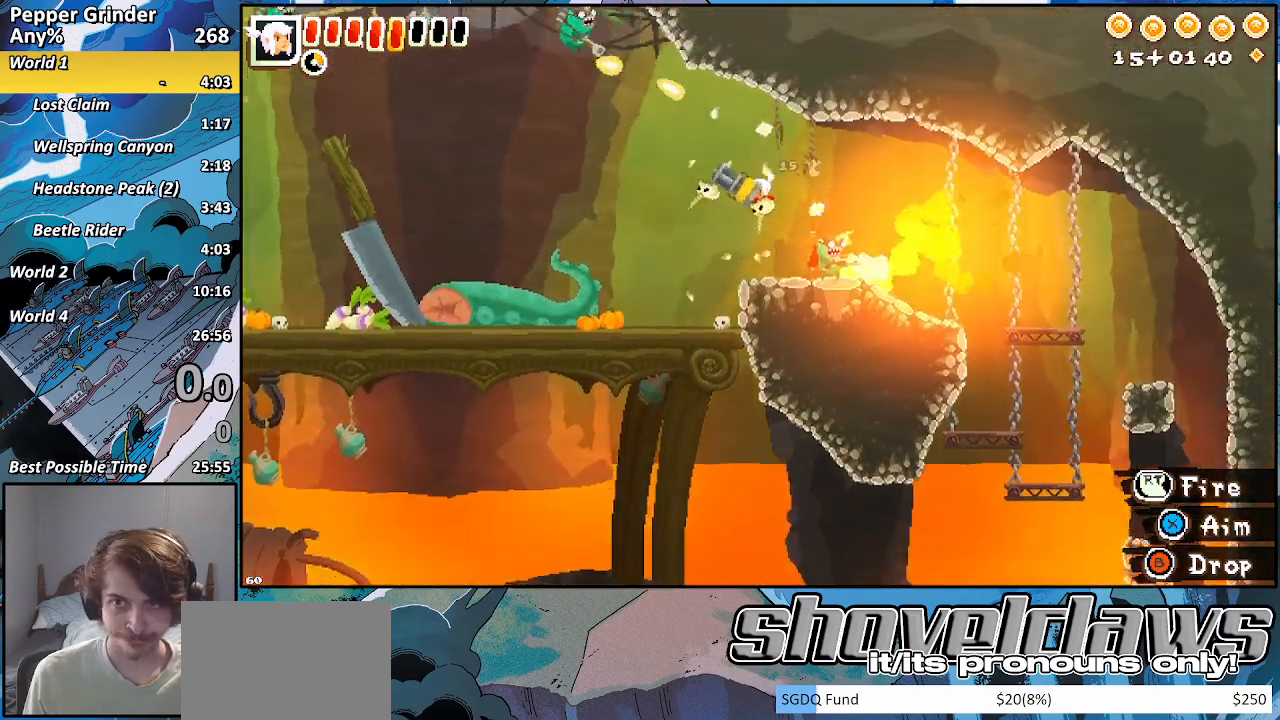
{"dt_ms": 500, "buttons": ["R2"], "left_stick": "up-left", "right_stick": "center", "events": [[33, "CROSS", "down"], [200, "CROSS", "up"], [350, "CROSS", "down"], [500, "CROSS", "up"]]}
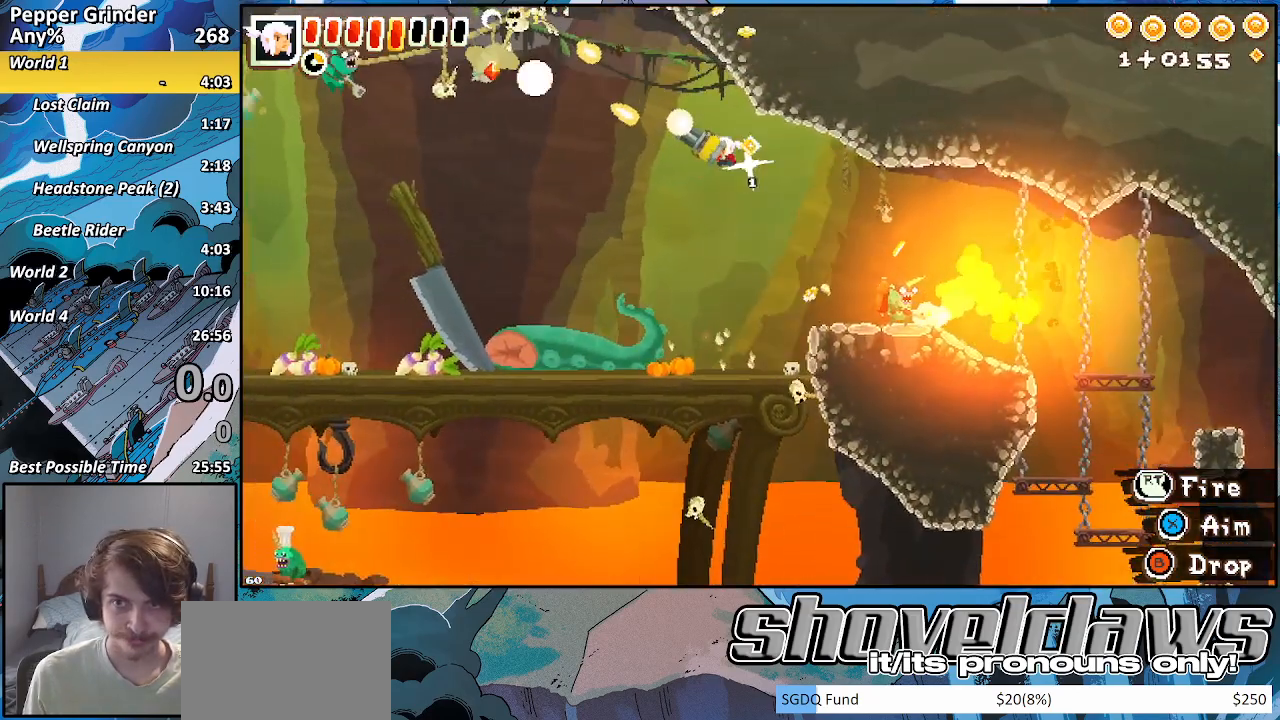
{"dt_ms": 500, "buttons": ["CROSS"], "left_stick": "up-left", "right_stick": "center", "events": [[150, "CROSS", "down"], [500, "R2", "up"]]}
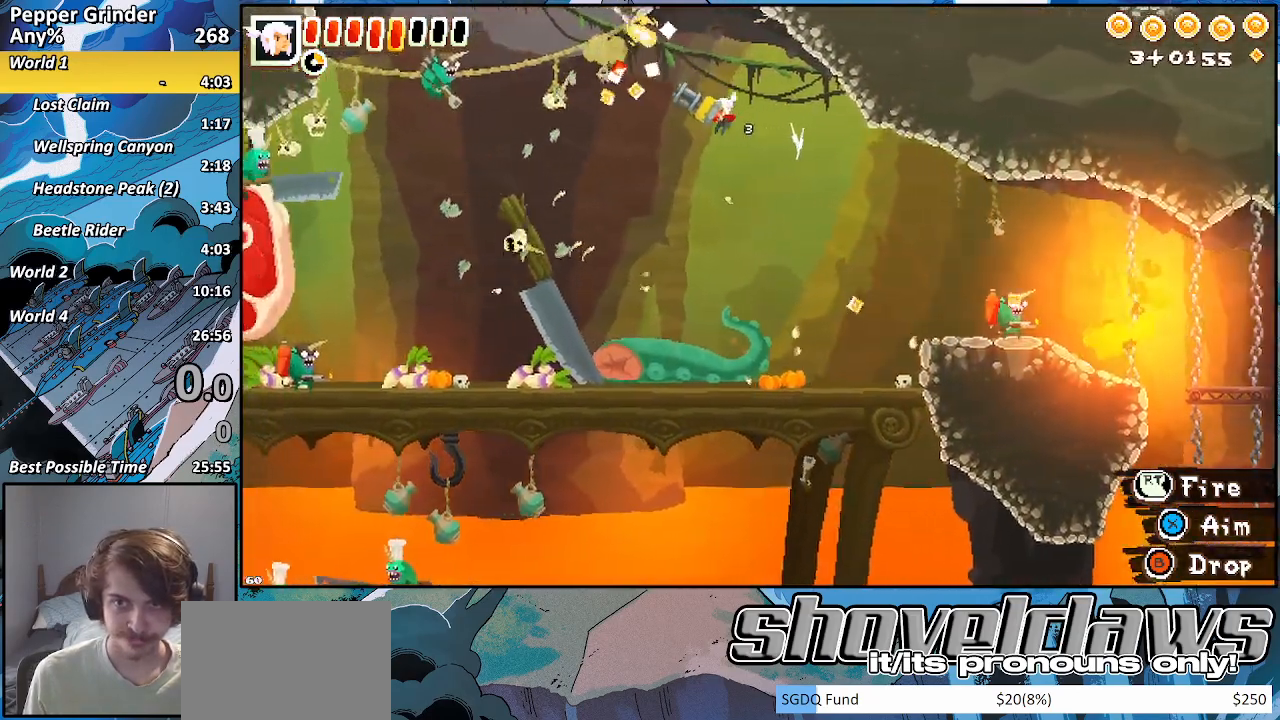
{"dt_ms": 500, "buttons": ["CROSS"], "left_stick": "up-left", "right_stick": "center", "events": [[183, "CROSS", "up"], [367, "CROSS", "down"]]}
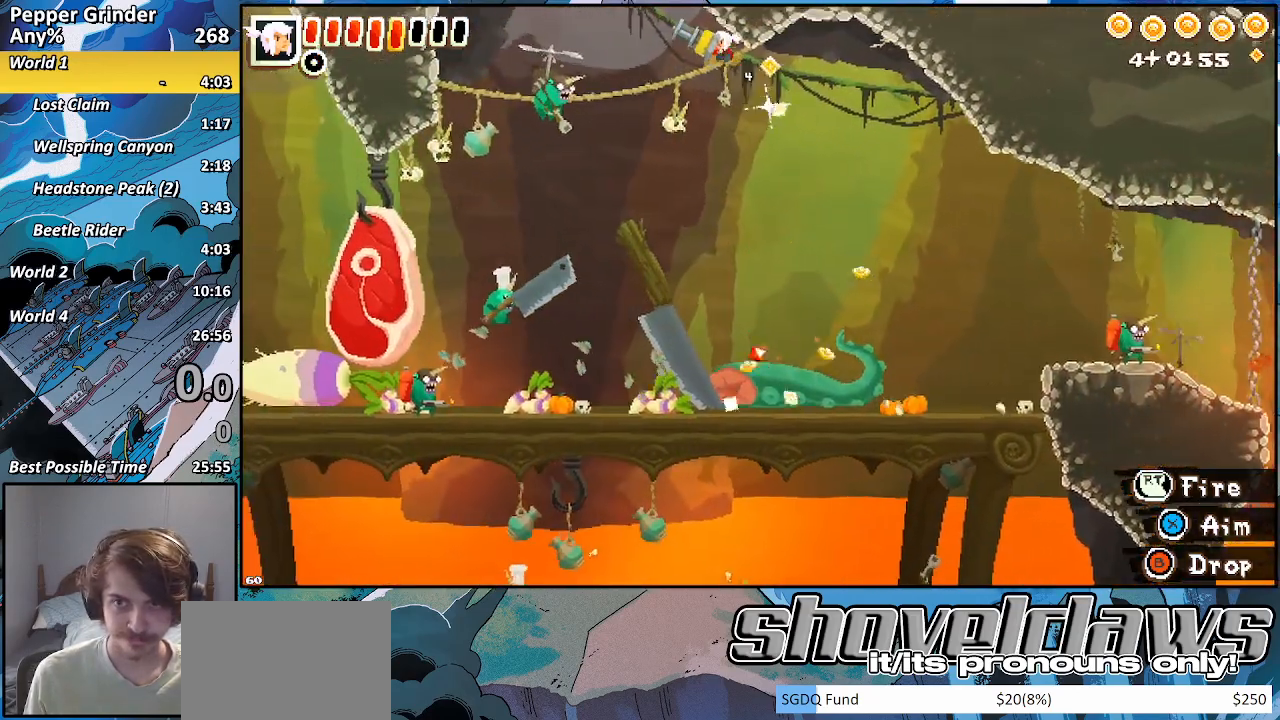
{"dt_ms": 500, "buttons": ["CROSS"], "left_stick": "up", "right_stick": "center", "events": [[17, "CROSS", "up"], [150, "CROSS", "down"], [300, "CROSS", "up"], [400, "CROSS", "down"], [400, "left_stick", "up"]]}
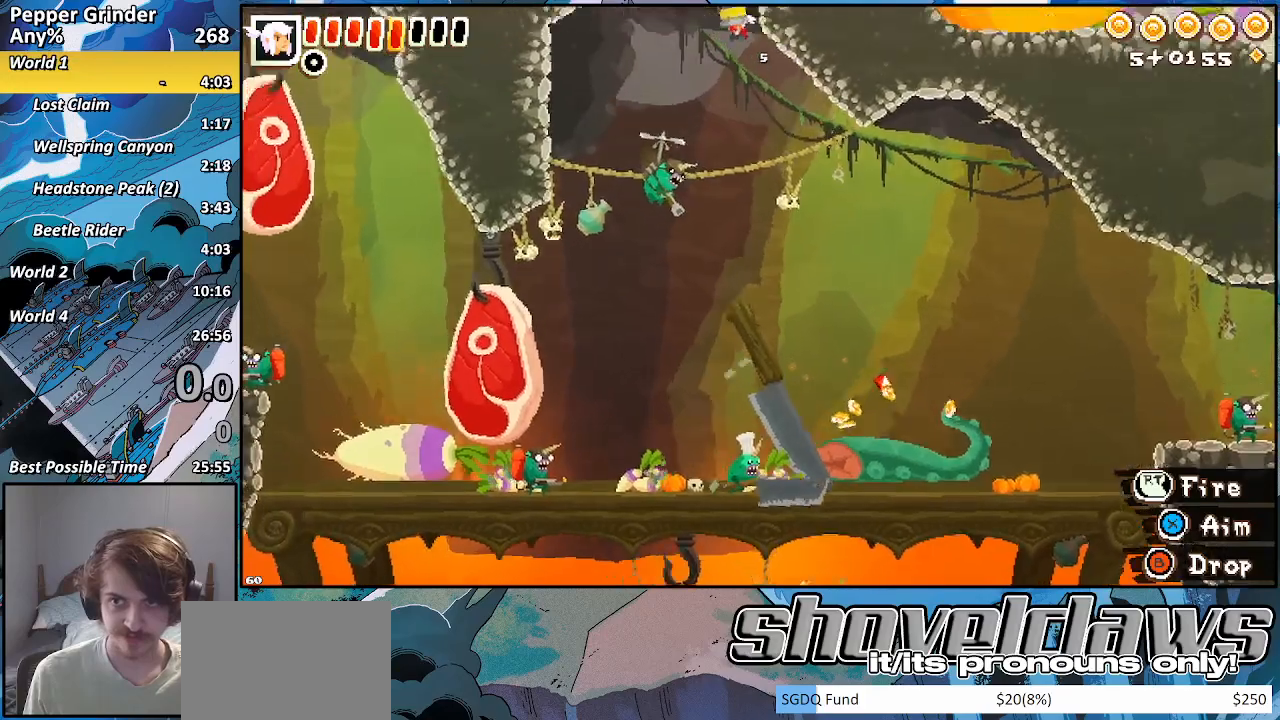
{"dt_ms": 500, "buttons": ["CROSS"], "left_stick": "up", "right_stick": "center", "events": [[50, "CROSS", "up"], [183, "CROSS", "down"], [350, "CROSS", "up"], [433, "CROSS", "down"]]}
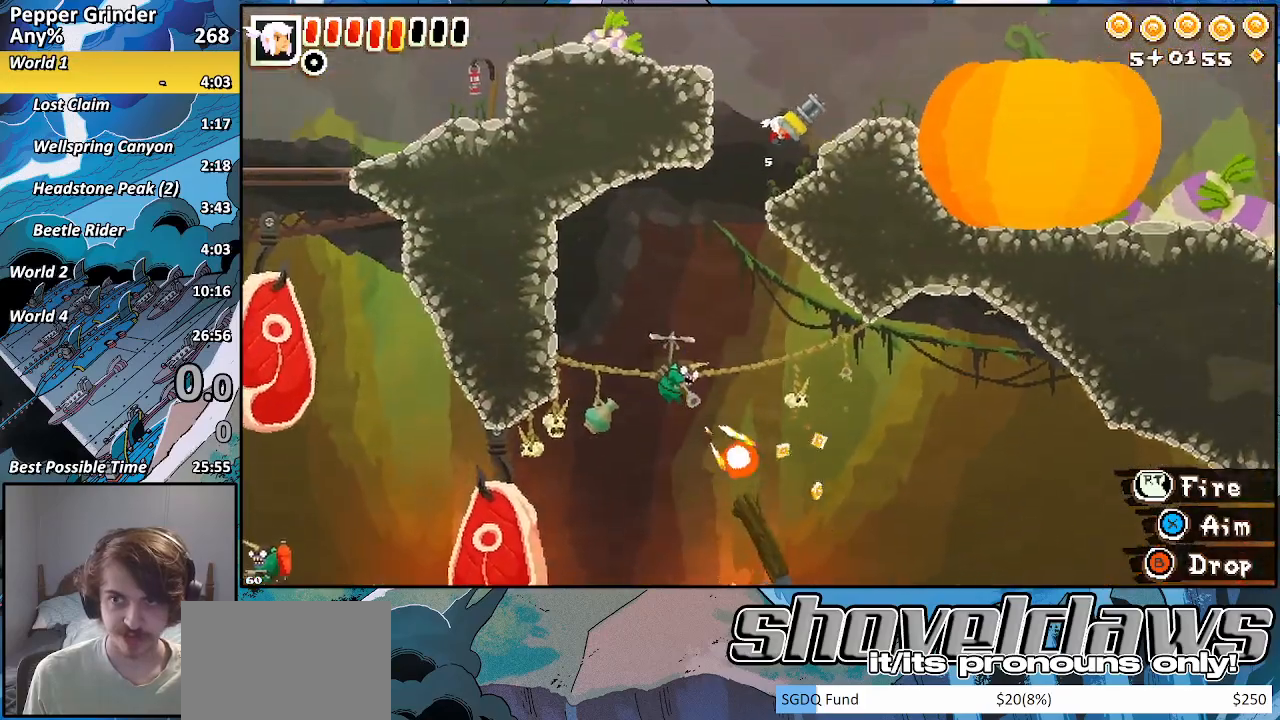
{"dt_ms": 500, "buttons": ["CIRCLE"], "left_stick": "down-right", "right_stick": "center", "events": [[100, "CROSS", "up"], [250, "CROSS", "down"], [367, "CROSS", "up"], [433, "CIRCLE", "down"], [433, "left_stick", "down-right"]]}
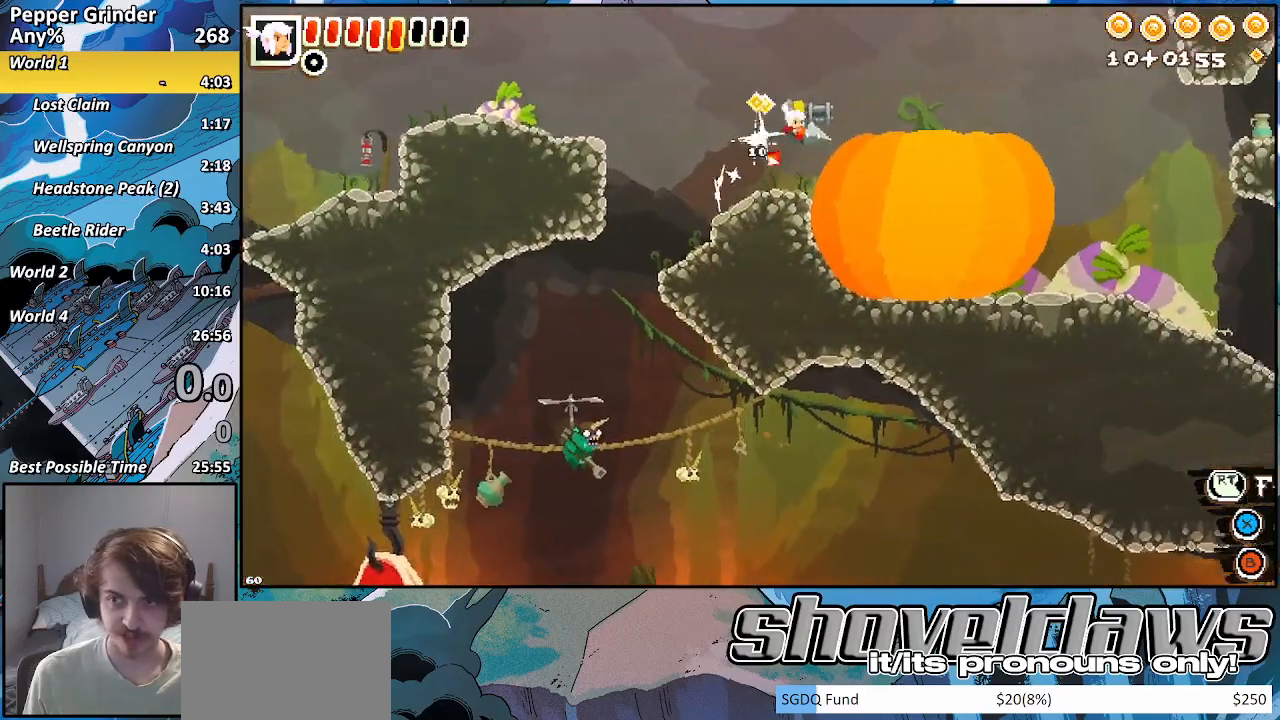
{"dt_ms": 500, "buttons": ["R2"], "left_stick": "down-right", "right_stick": "center", "events": [[67, "CIRCLE", "up"], [167, "R2", "down"]]}
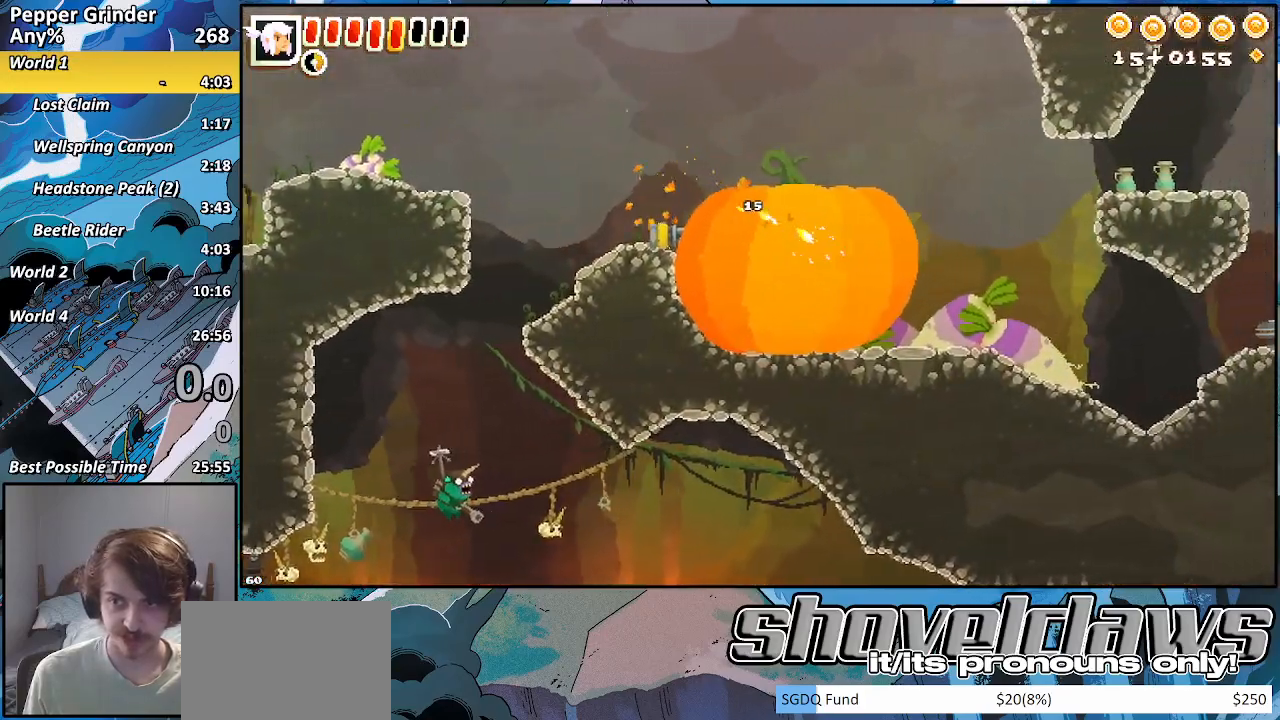
{"dt_ms": 500, "buttons": ["CROSS", "R2"], "left_stick": "up-right", "right_stick": "center", "events": [[33, "left_stick", "right"], [233, "CROSS", "down"], [233, "left_stick", "up-left"], [300, "left_stick", "up-right"]]}
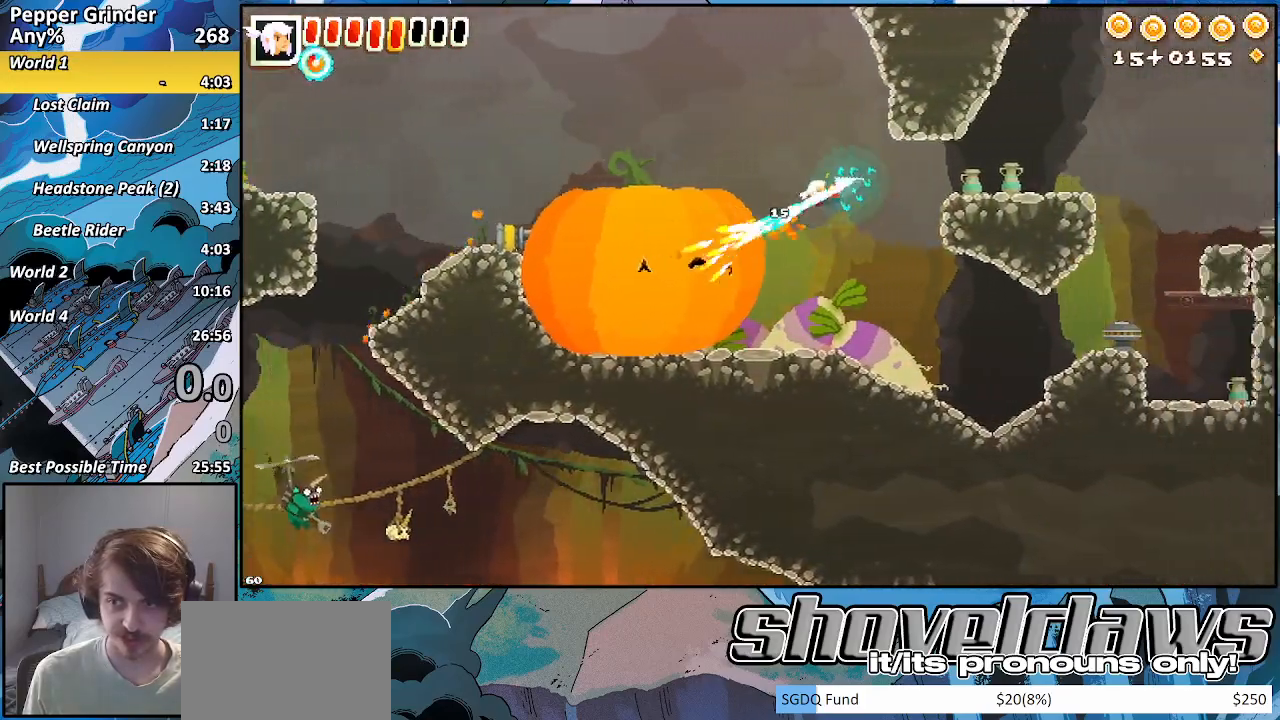
{"dt_ms": 500, "buttons": ["R2"], "left_stick": "up-right", "right_stick": "center", "events": [[33, "CROSS", "up"]]}
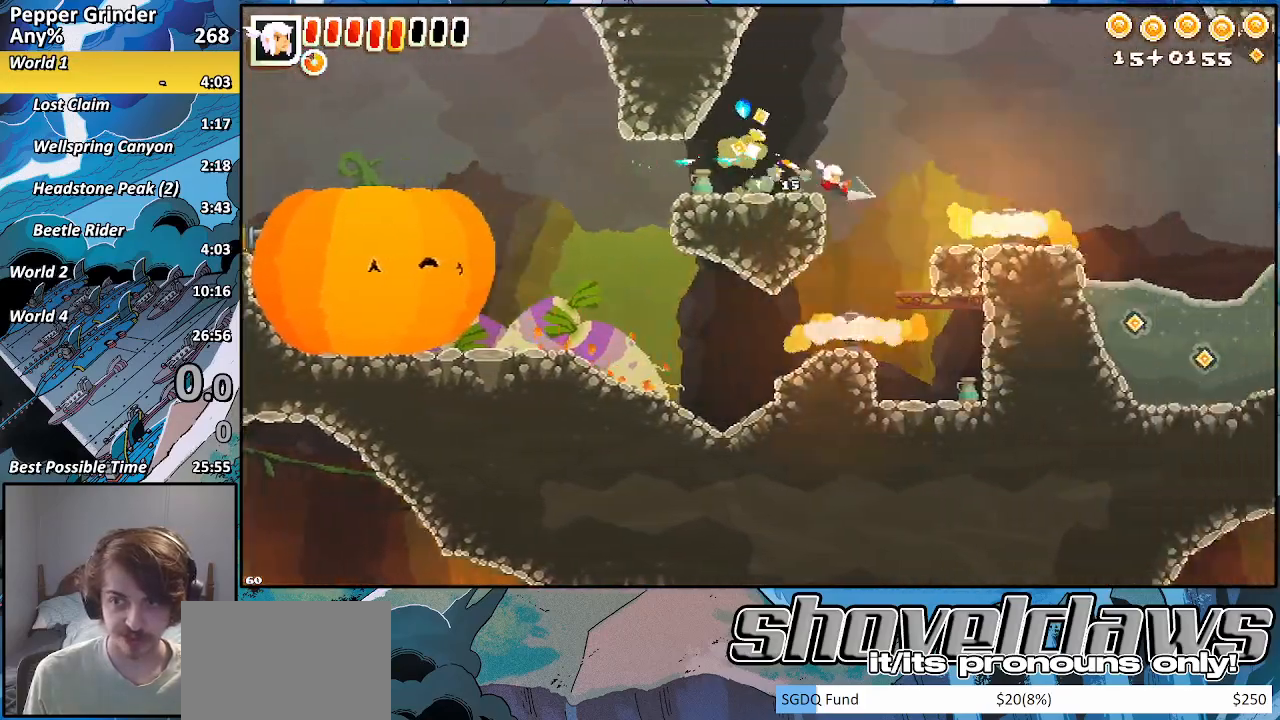
{"dt_ms": 500, "buttons": [], "left_stick": "right", "right_stick": "center", "events": [[267, "R2", "up"], [417, "left_stick", "right"]]}
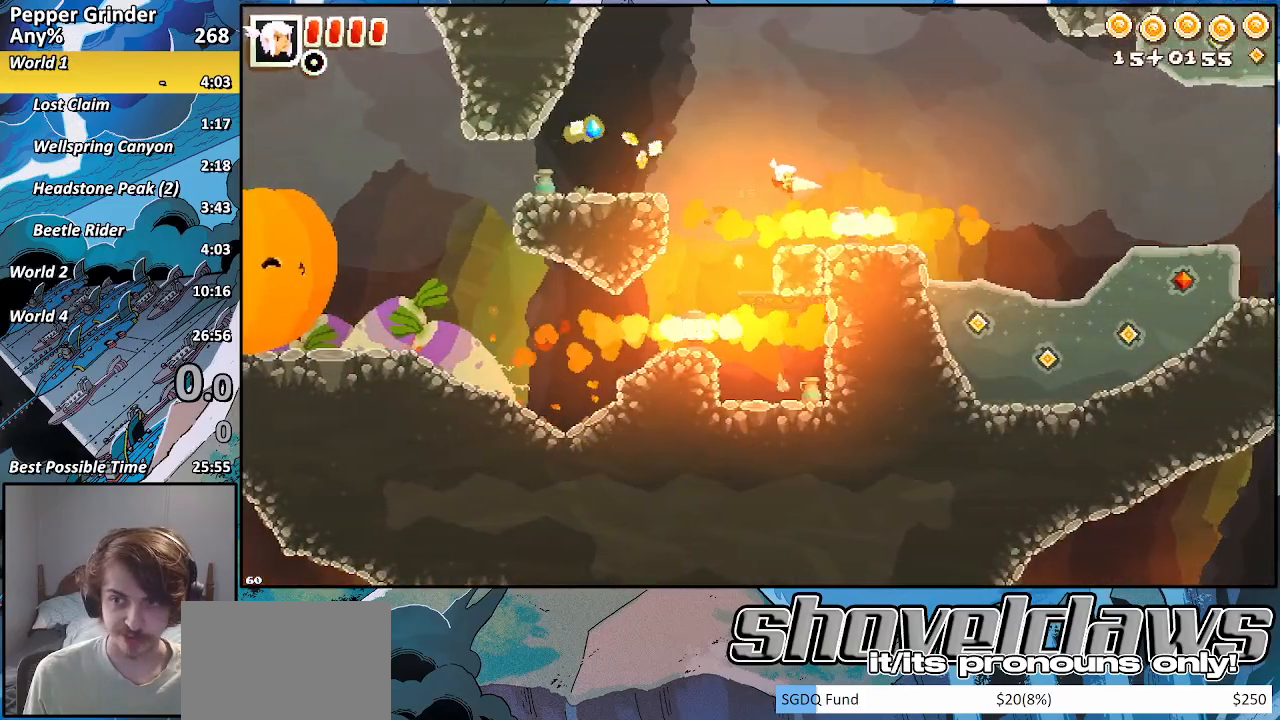
{"dt_ms": 500, "buttons": [], "left_stick": "right", "right_stick": "center", "events": []}
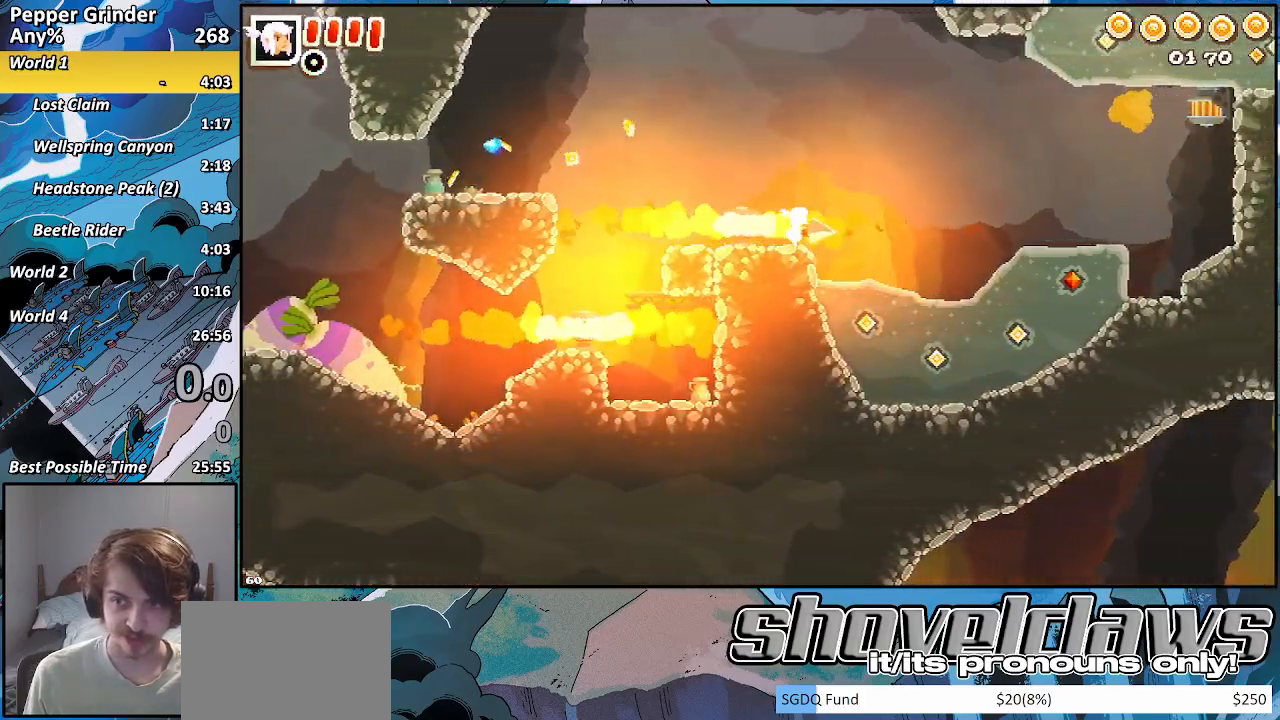
{"dt_ms": 500, "buttons": ["R2"], "left_stick": "down-right", "right_stick": "center", "events": [[117, "left_stick", "down-right"], [250, "R2", "down"]]}
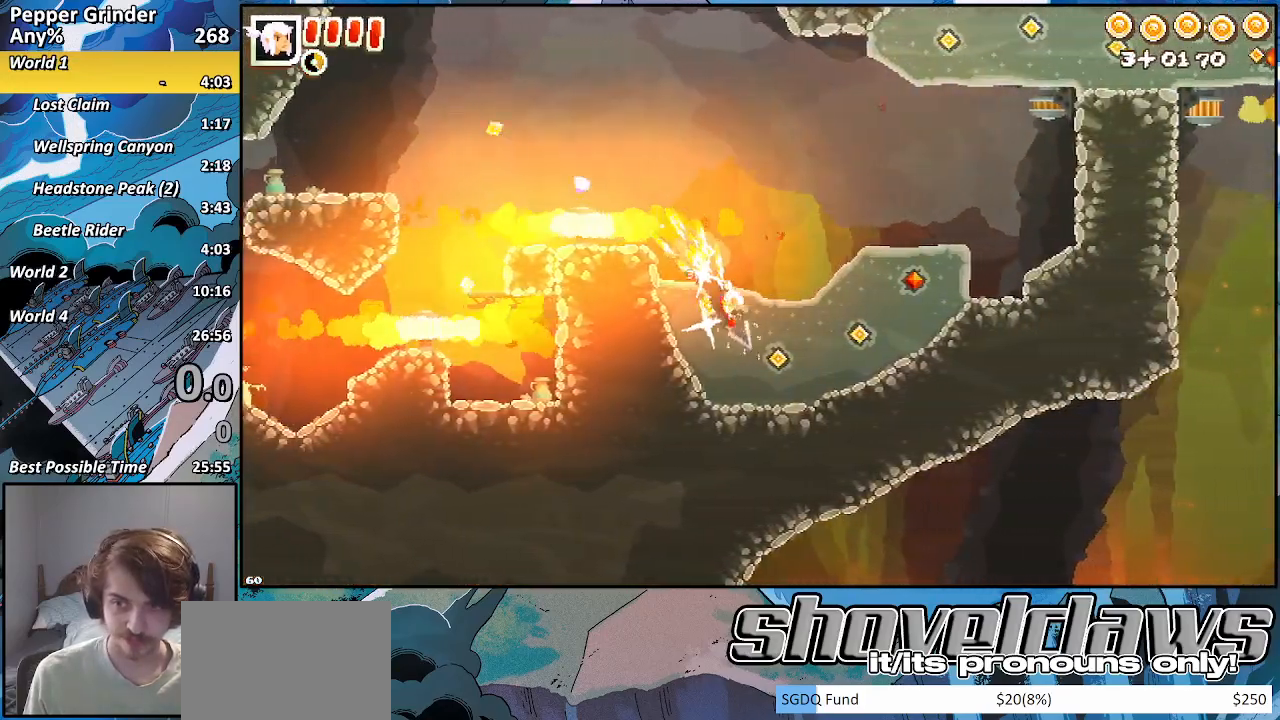
{"dt_ms": 500, "buttons": ["CROSS", "R2"], "left_stick": "up-right", "right_stick": "center", "events": [[83, "left_stick", "up-right"], [433, "CROSS", "down"]]}